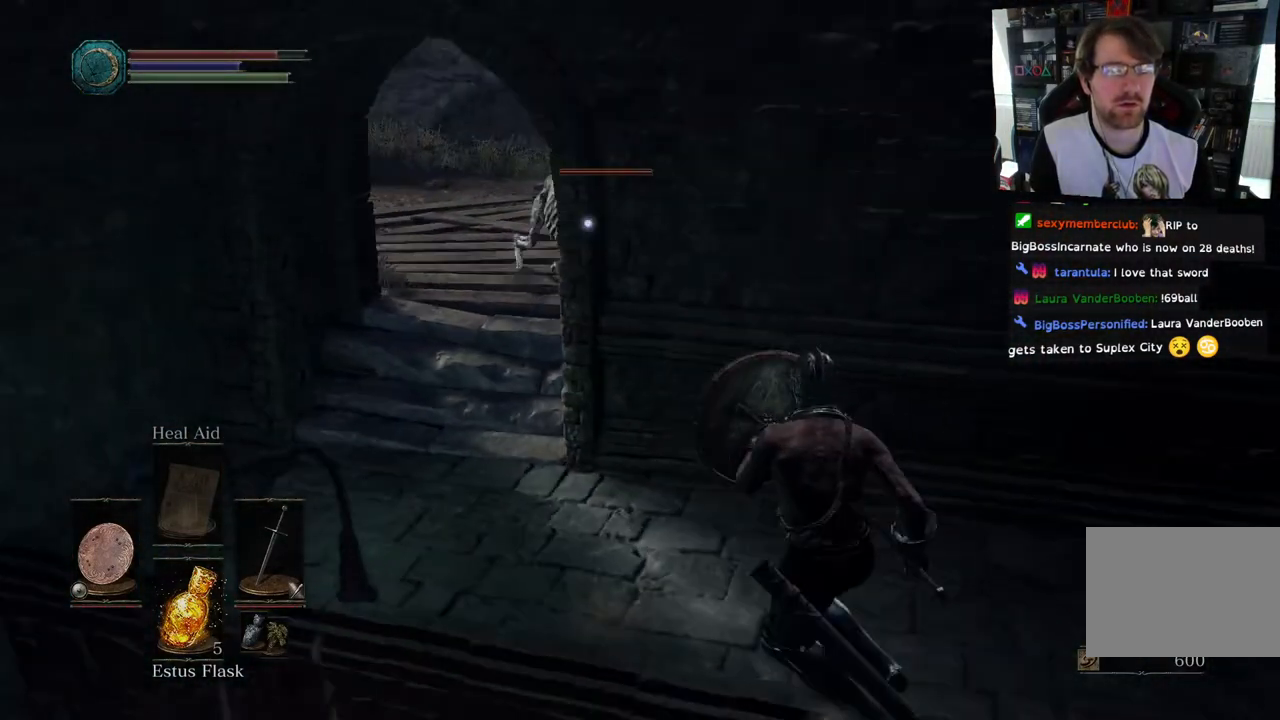
Gameplay with a controller (PlayStation layout); each line is a JSON object with the inputs held at the frame after it (dt_ms = milliseconds from this image to that frame). "events" lists button and stick changes between this image and that frame as [ms after this image, input, new state], when the widget could be followed in between. Not read: L2.
{"dt_ms": 500, "buttons": ["L1"], "left_stick": "center", "right_stick": "center", "events": [[500, "left_stick", "center"]]}
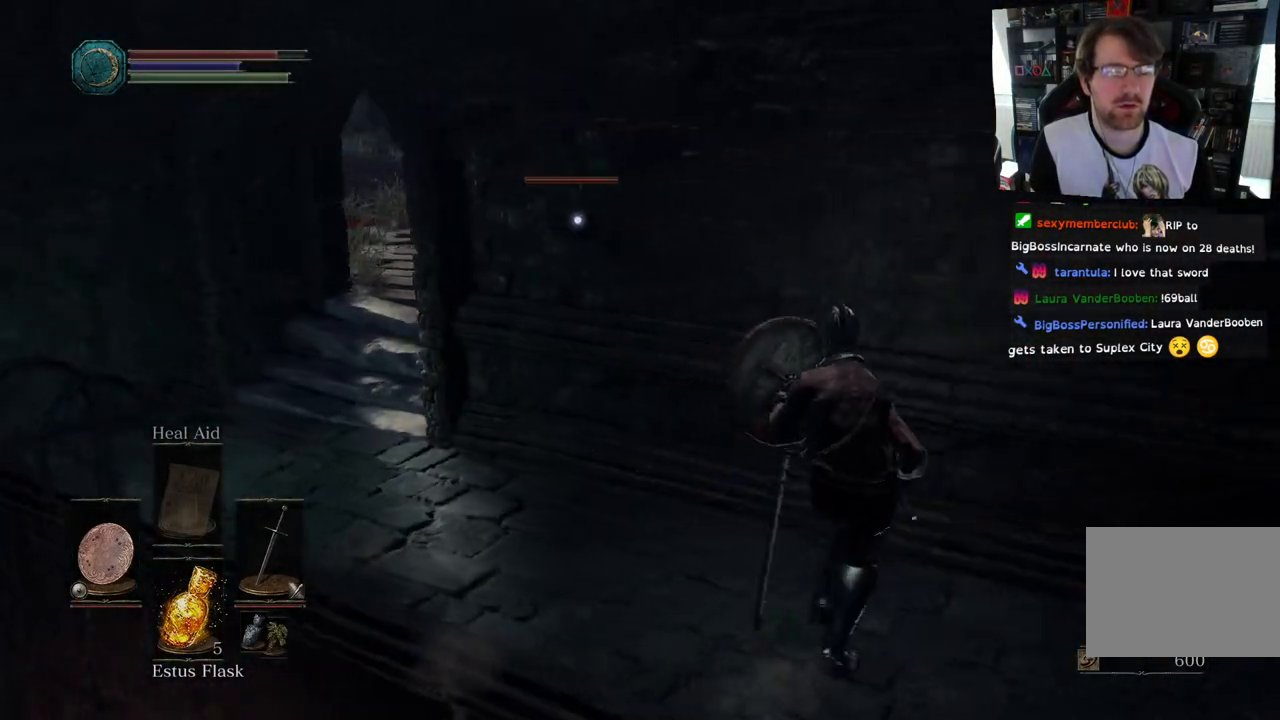
{"dt_ms": 500, "buttons": ["L1"], "left_stick": "center", "right_stick": "center", "events": []}
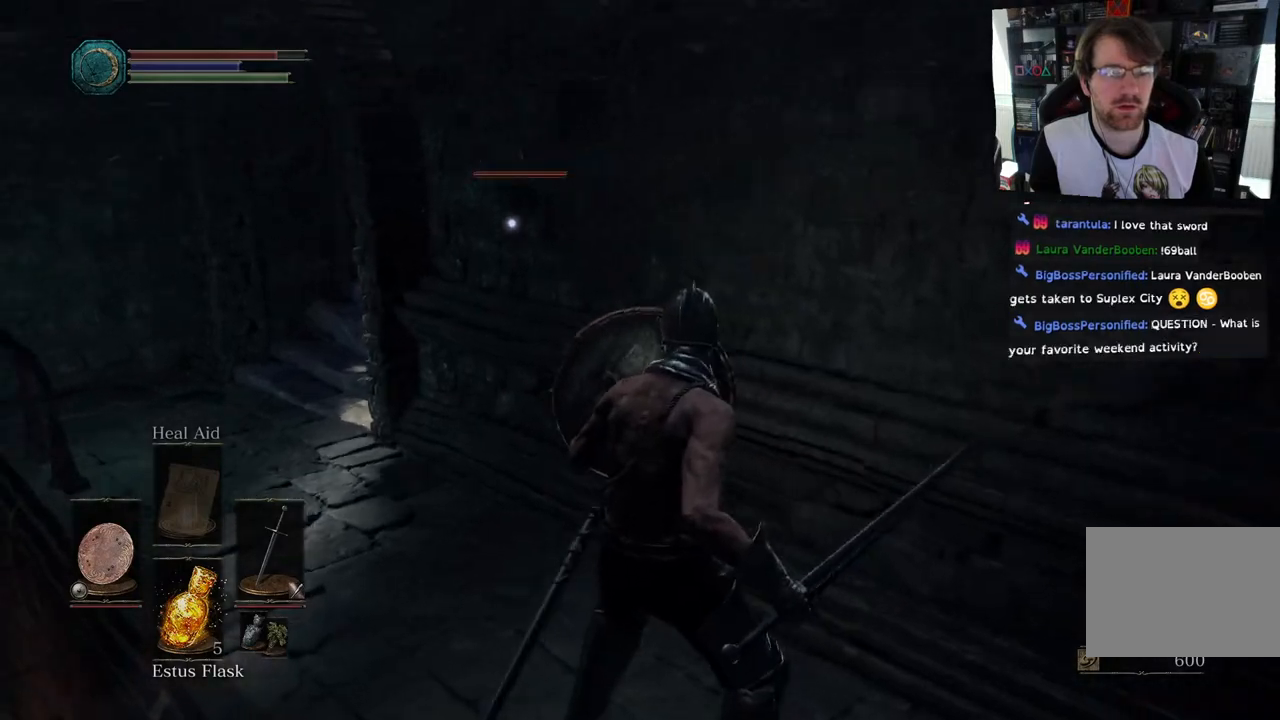
{"dt_ms": 500, "buttons": ["L1"], "left_stick": "center", "right_stick": "center", "events": []}
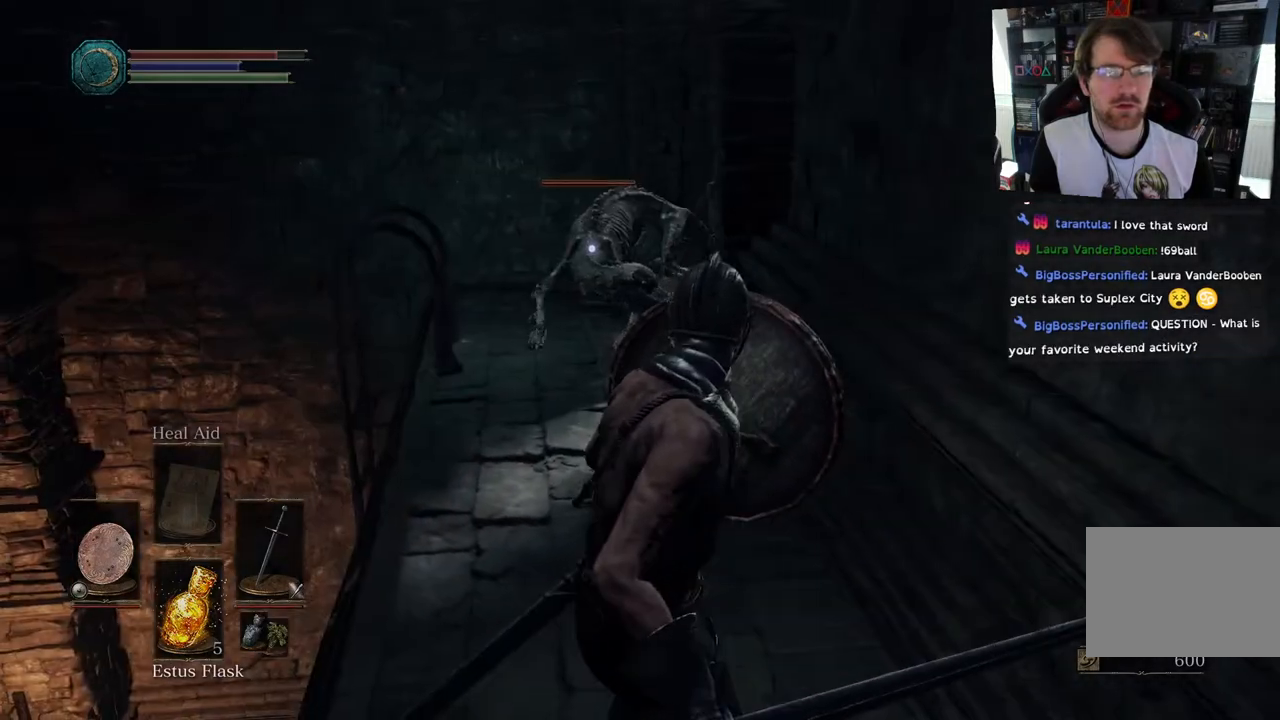
{"dt_ms": 1000, "buttons": ["L1"], "left_stick": "center", "right_stick": "center"}
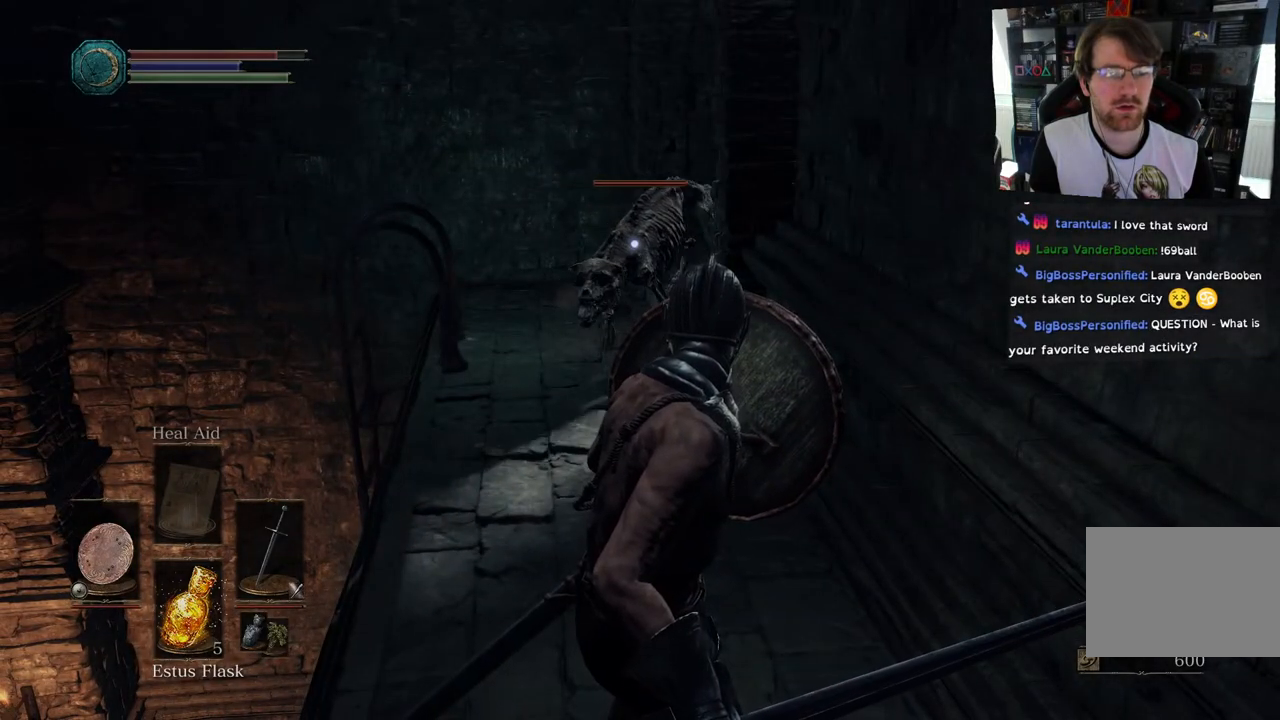
{"dt_ms": 500, "buttons": ["L1"], "left_stick": "center", "right_stick": "center", "events": [[67, "left_stick", "down"], [283, "left_stick", "center"]]}
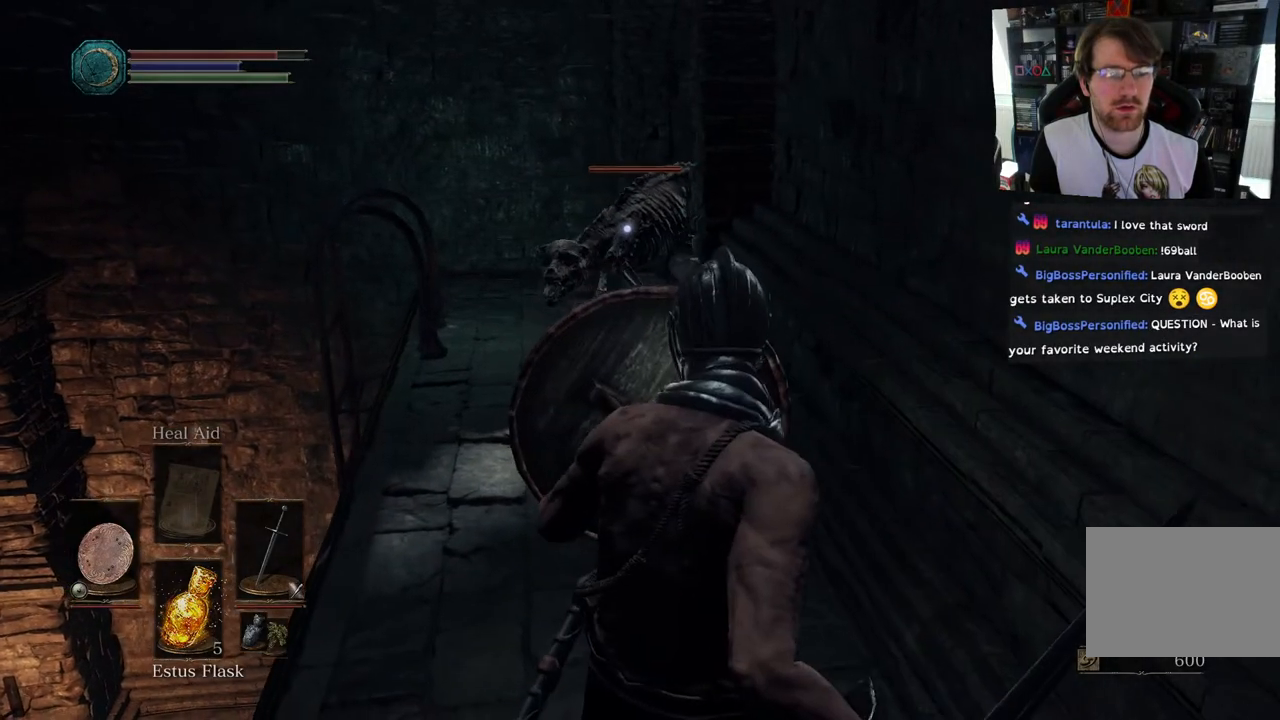
{"dt_ms": 500, "buttons": ["L1"], "left_stick": "center", "right_stick": "center", "events": [[150, "left_stick", "down-left"], [367, "left_stick", "center"]]}
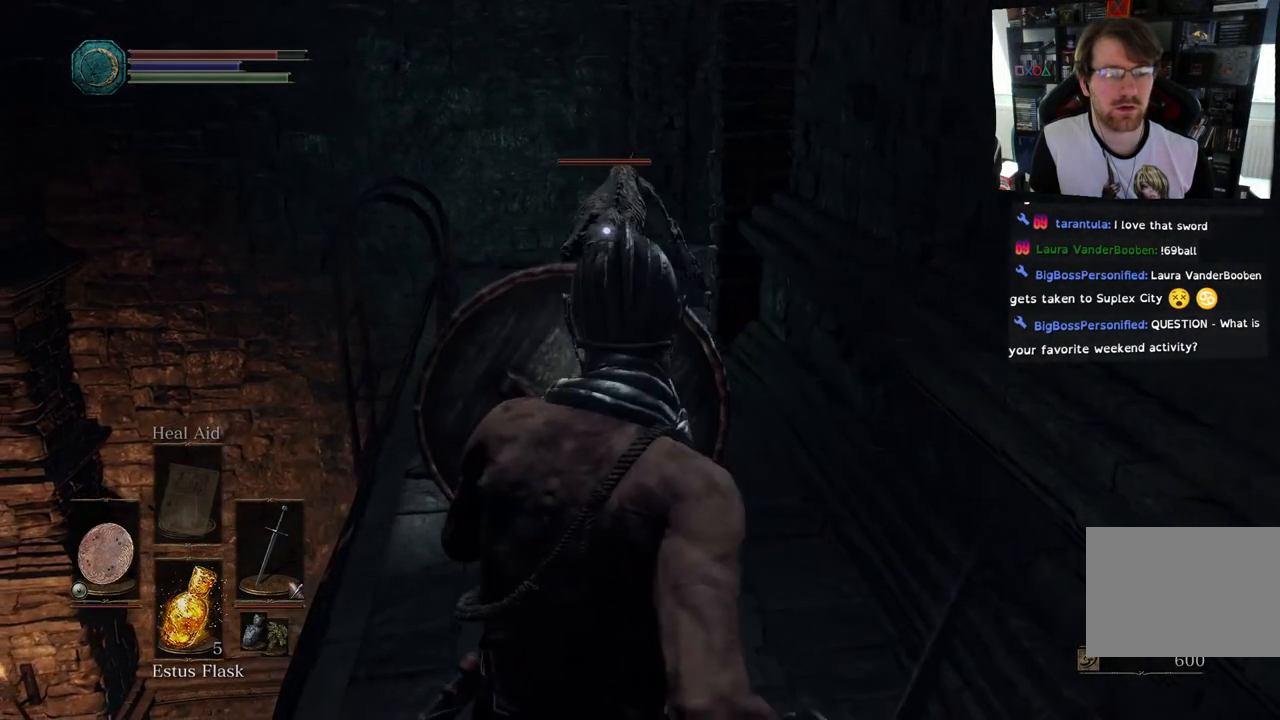
{"dt_ms": 500, "buttons": ["L1"], "left_stick": "center", "right_stick": "center", "events": []}
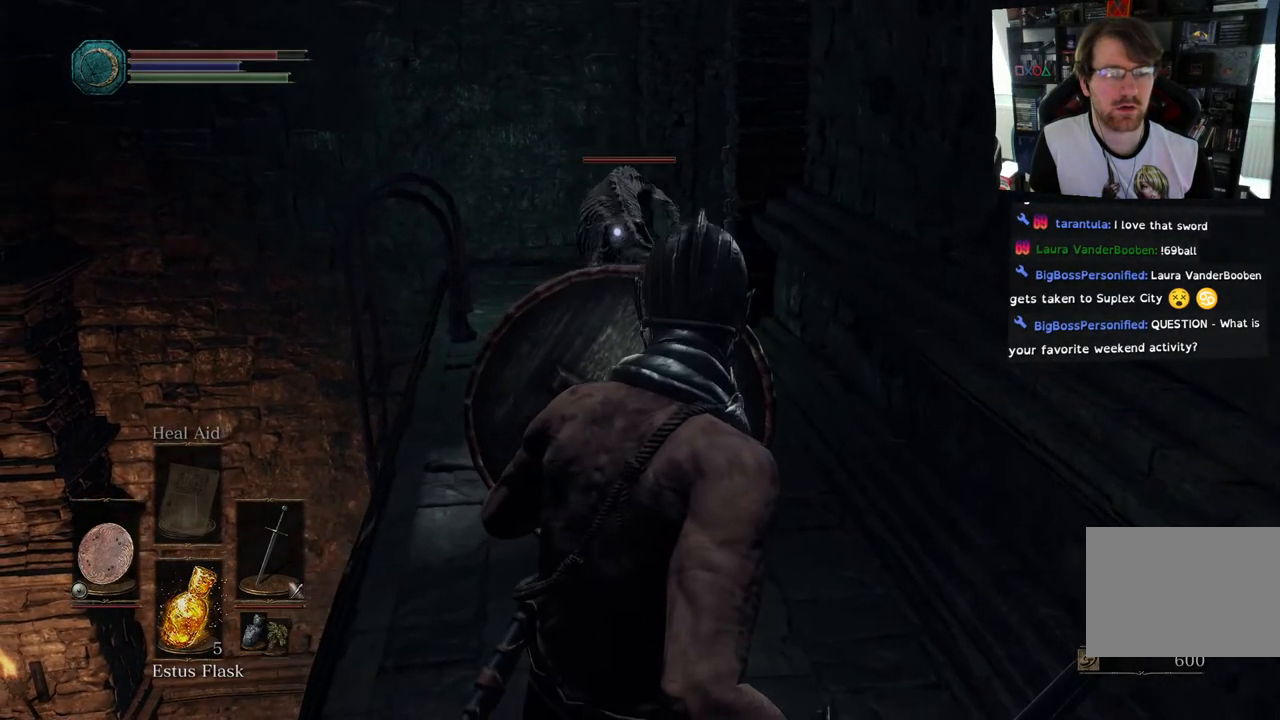
{"dt_ms": 1000, "buttons": ["L1"], "left_stick": "up", "right_stick": "center"}
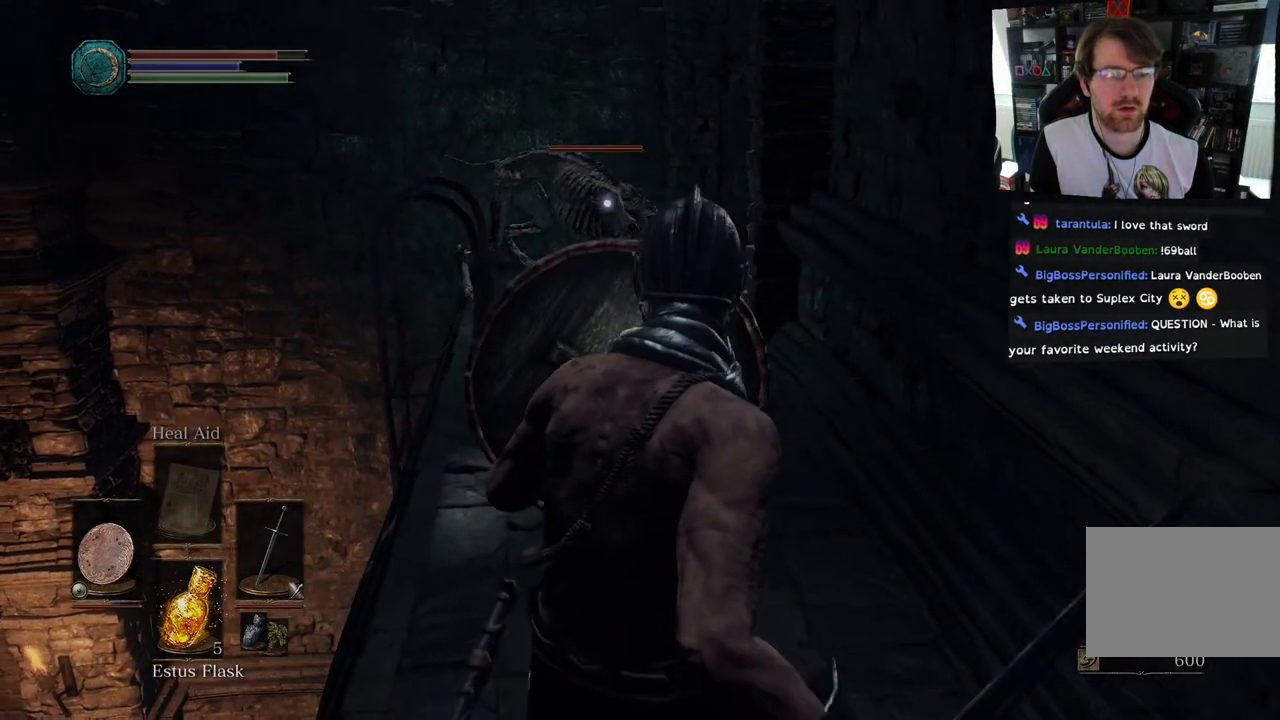
{"dt_ms": 500, "buttons": ["L1"], "left_stick": "center", "right_stick": "center", "events": [[383, "left_stick", "center"]]}
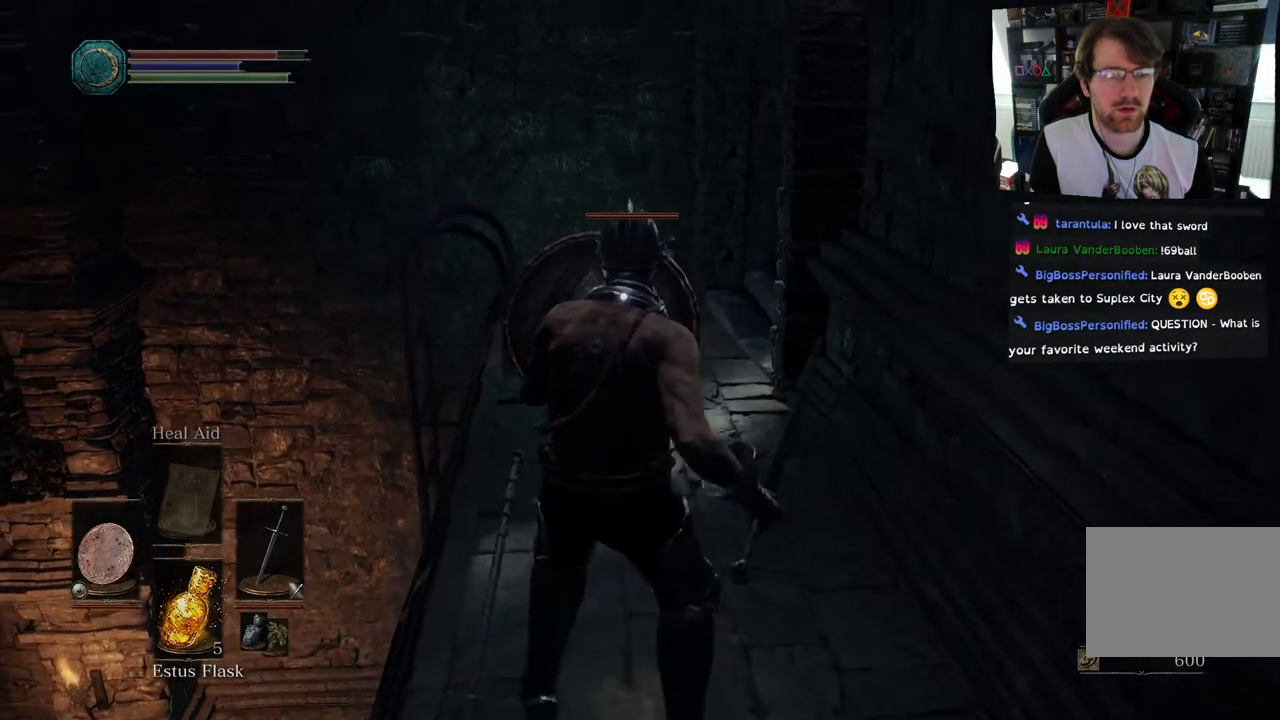
{"dt_ms": 500, "buttons": ["R1"], "left_stick": "center", "right_stick": "center", "events": [[433, "L1", "up"], [500, "R1", "down"]]}
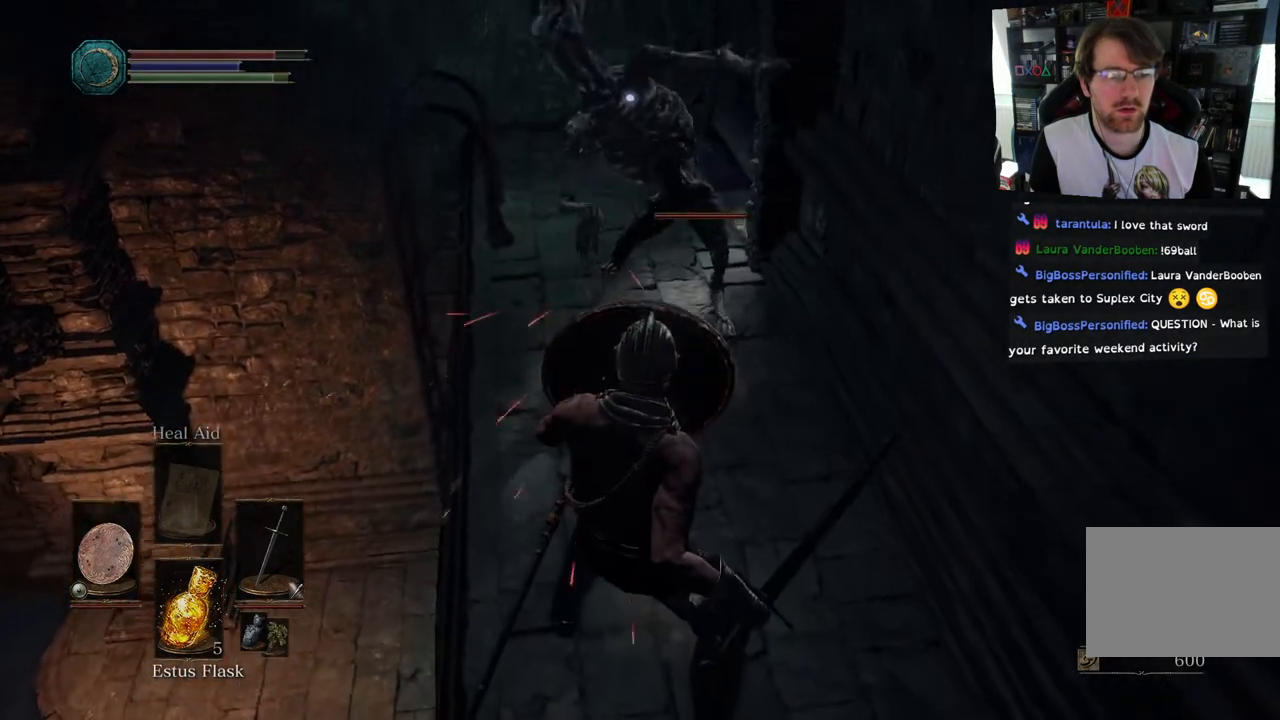
{"dt_ms": 500, "buttons": [], "left_stick": "center", "right_stick": "center", "events": [[50, "left_stick", "up"], [150, "R1", "up"], [233, "R1", "down"], [267, "left_stick", "center"], [350, "R1", "up"]]}
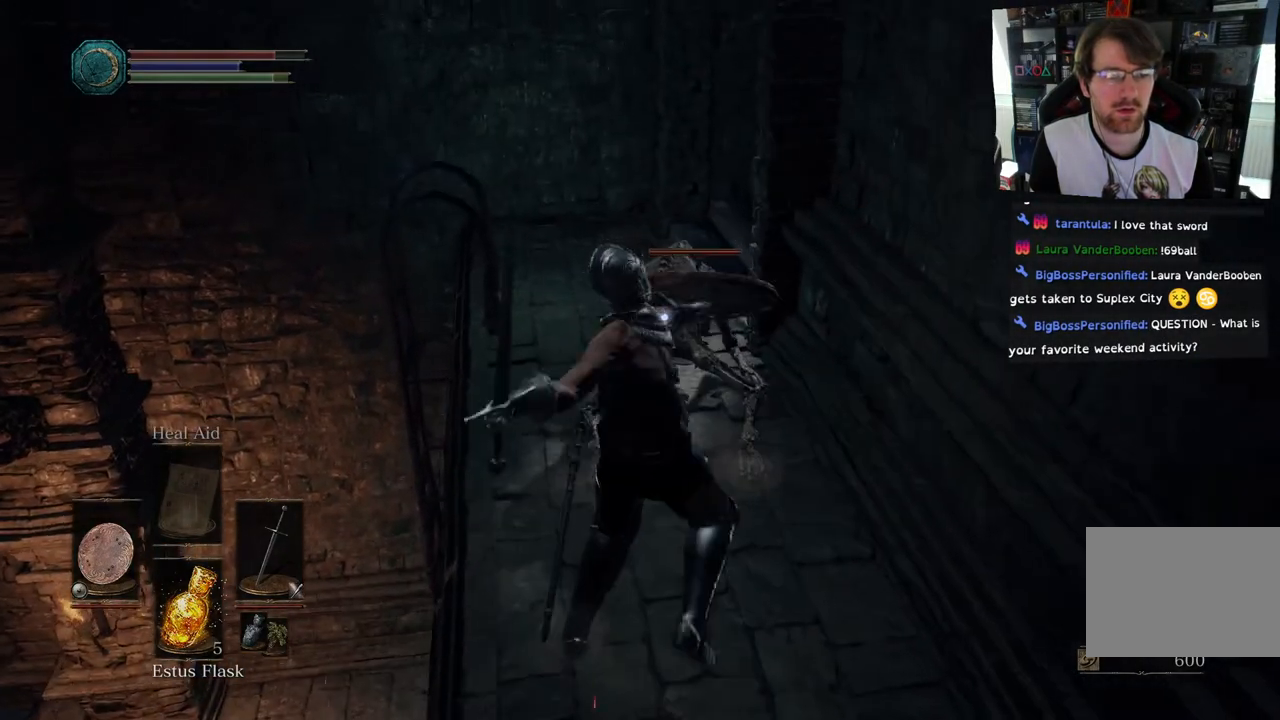
{"dt_ms": 500, "buttons": [], "left_stick": "center", "right_stick": "center", "events": []}
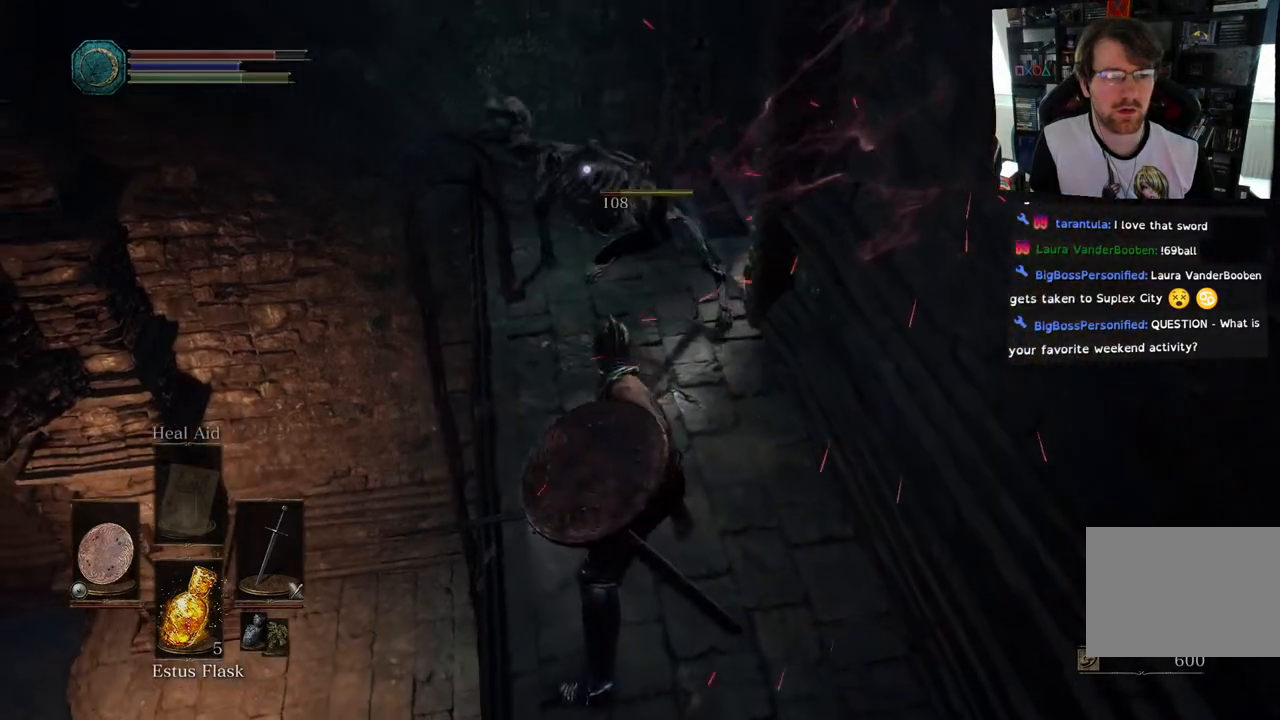
{"dt_ms": 500, "buttons": [], "left_stick": "center", "right_stick": "center", "events": [[100, "left_stick", "up"], [233, "R1", "down"], [350, "R1", "up"], [350, "left_stick", "center"]]}
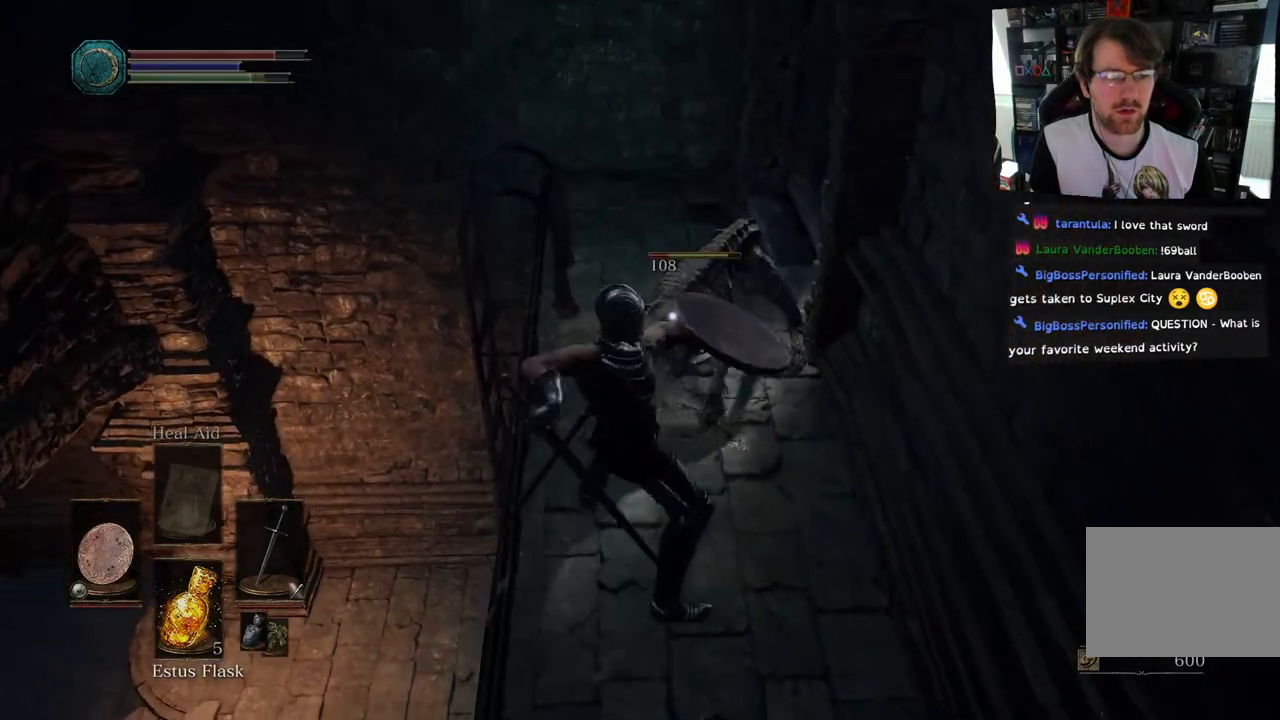
{"dt_ms": 500, "buttons": [], "left_stick": "center", "right_stick": "center", "events": []}
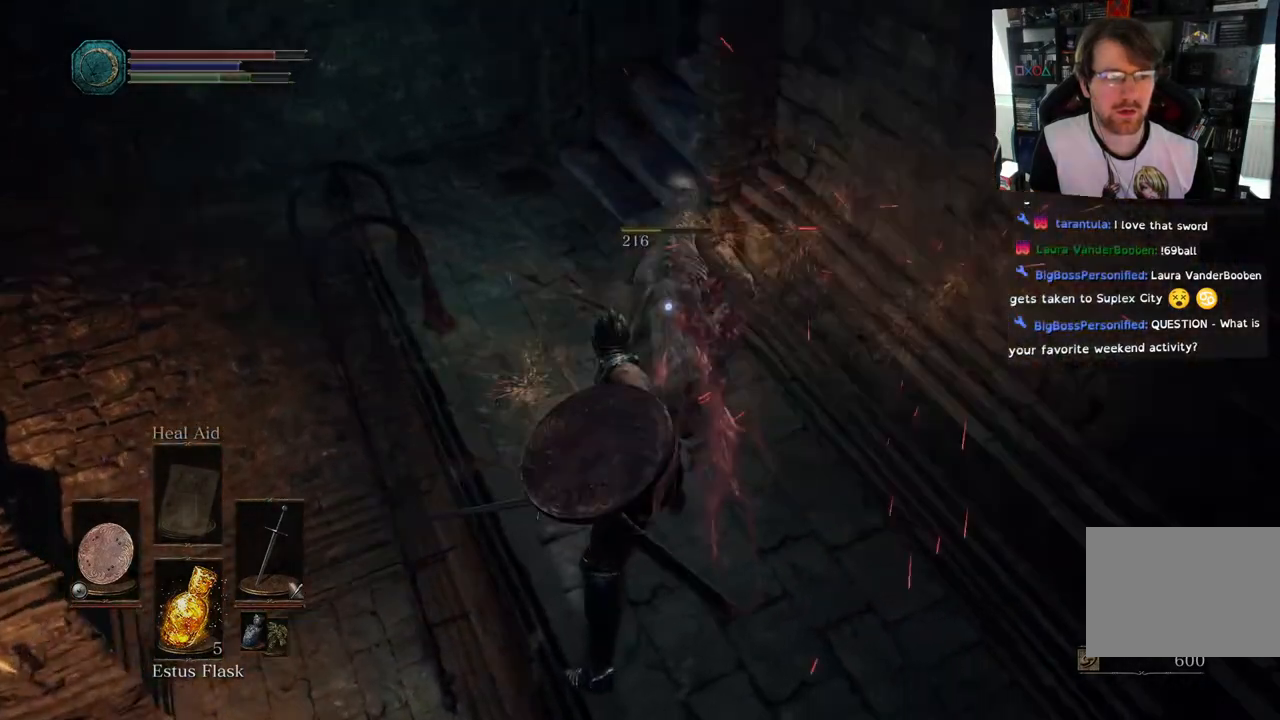
{"dt_ms": 500, "buttons": [], "left_stick": "up-left", "right_stick": "up", "events": [[150, "left_stick", "up-left"], [383, "right_stick", "up"]]}
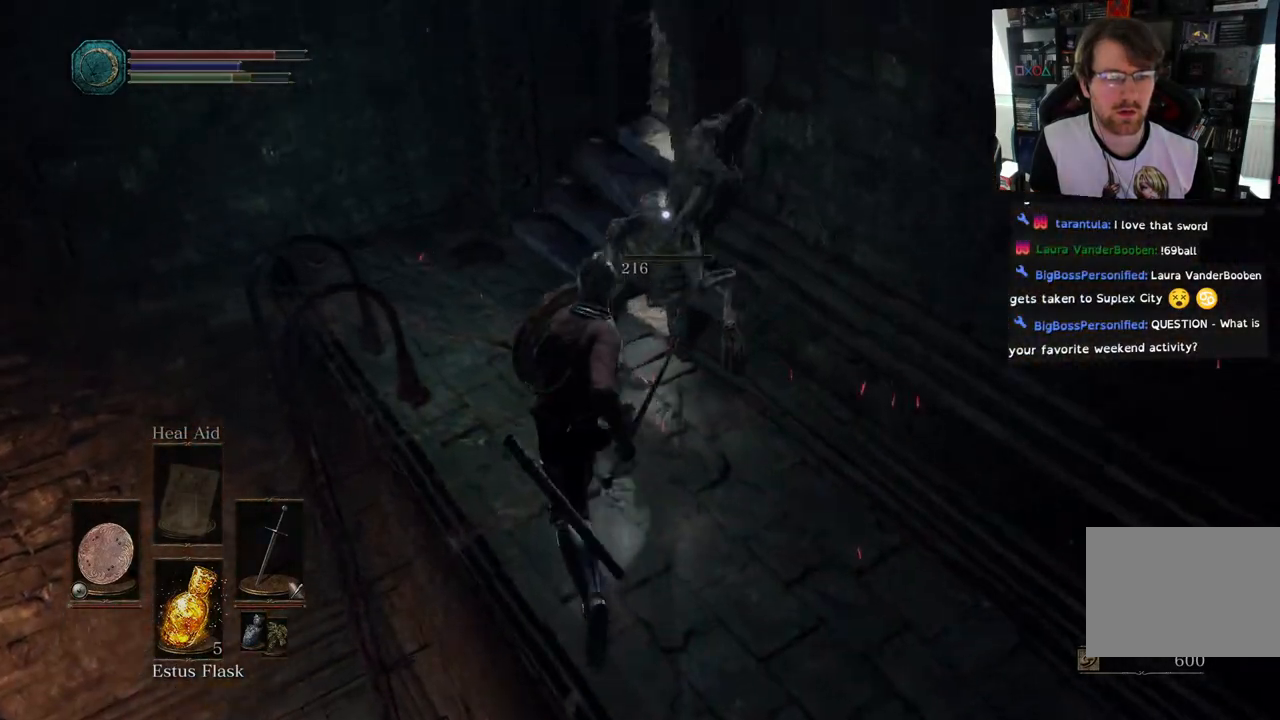
{"dt_ms": 500, "buttons": [], "left_stick": "center", "right_stick": "right", "events": [[167, "right_stick", "up-right"], [267, "right_stick", "right"], [433, "left_stick", "center"]]}
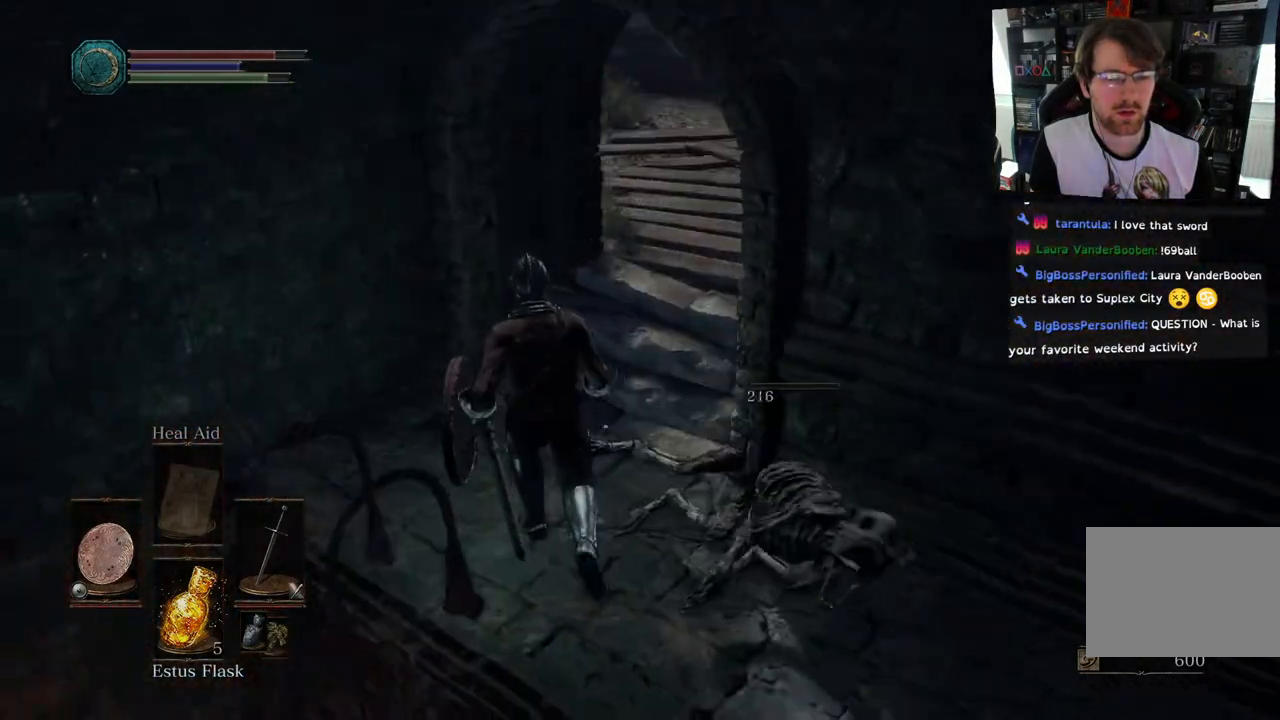
{"dt_ms": 500, "buttons": [], "left_stick": "right", "right_stick": "right", "events": [[333, "left_stick", "right"]]}
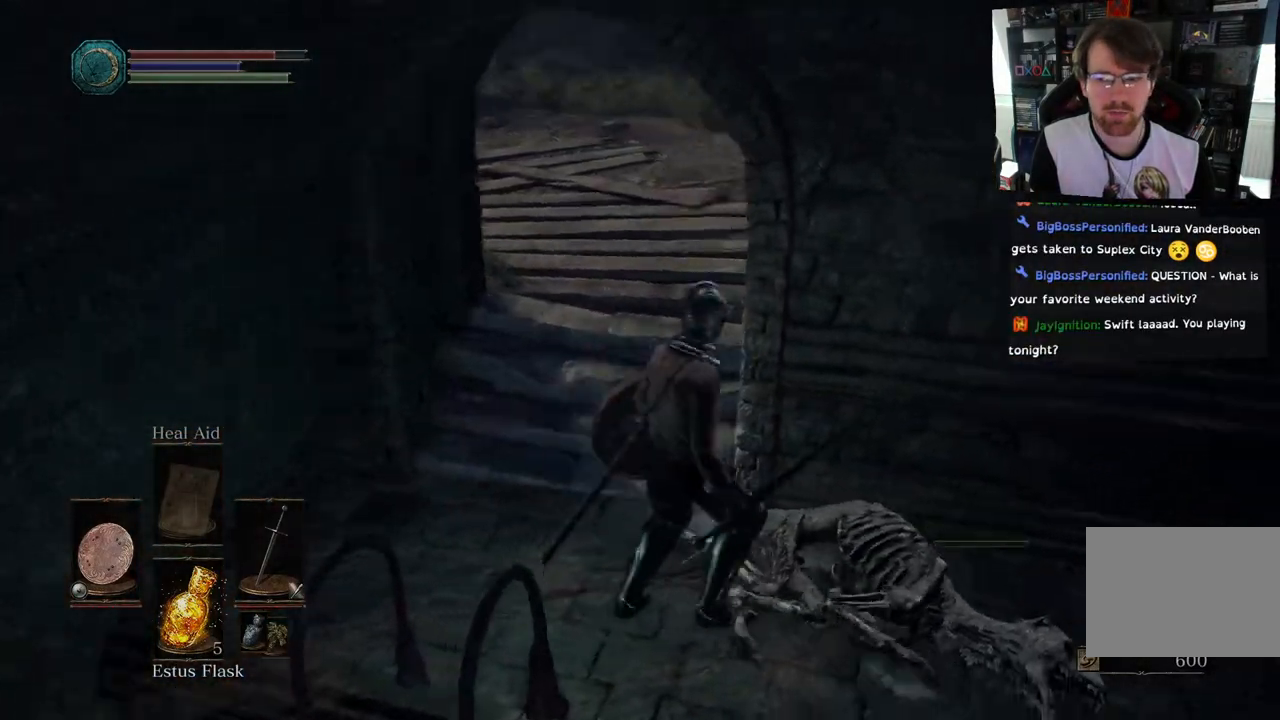
{"dt_ms": 500, "buttons": [], "left_stick": "right", "right_stick": "right", "events": [[117, "left_stick", "center"], [433, "left_stick", "right"]]}
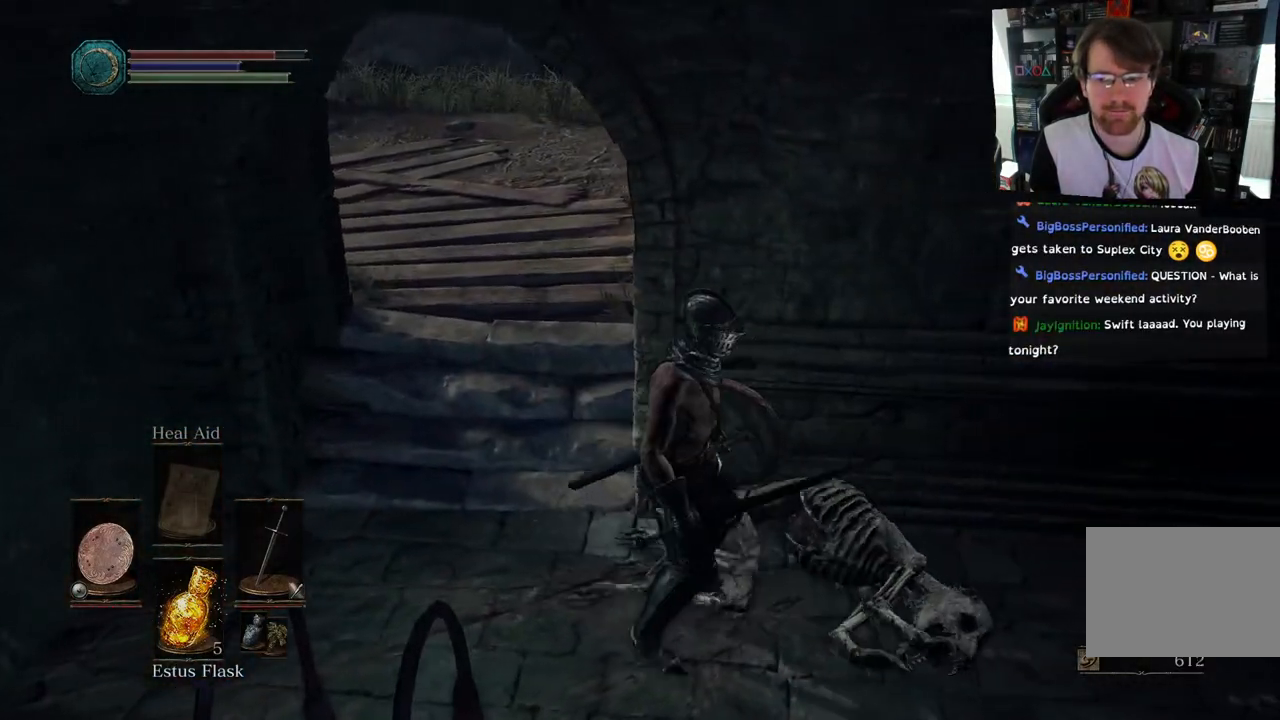
{"dt_ms": 500, "buttons": [], "left_stick": "left", "right_stick": "left", "events": [[83, "right_stick", "center"], [167, "left_stick", "up-right"], [367, "right_stick", "left"], [450, "left_stick", "left"]]}
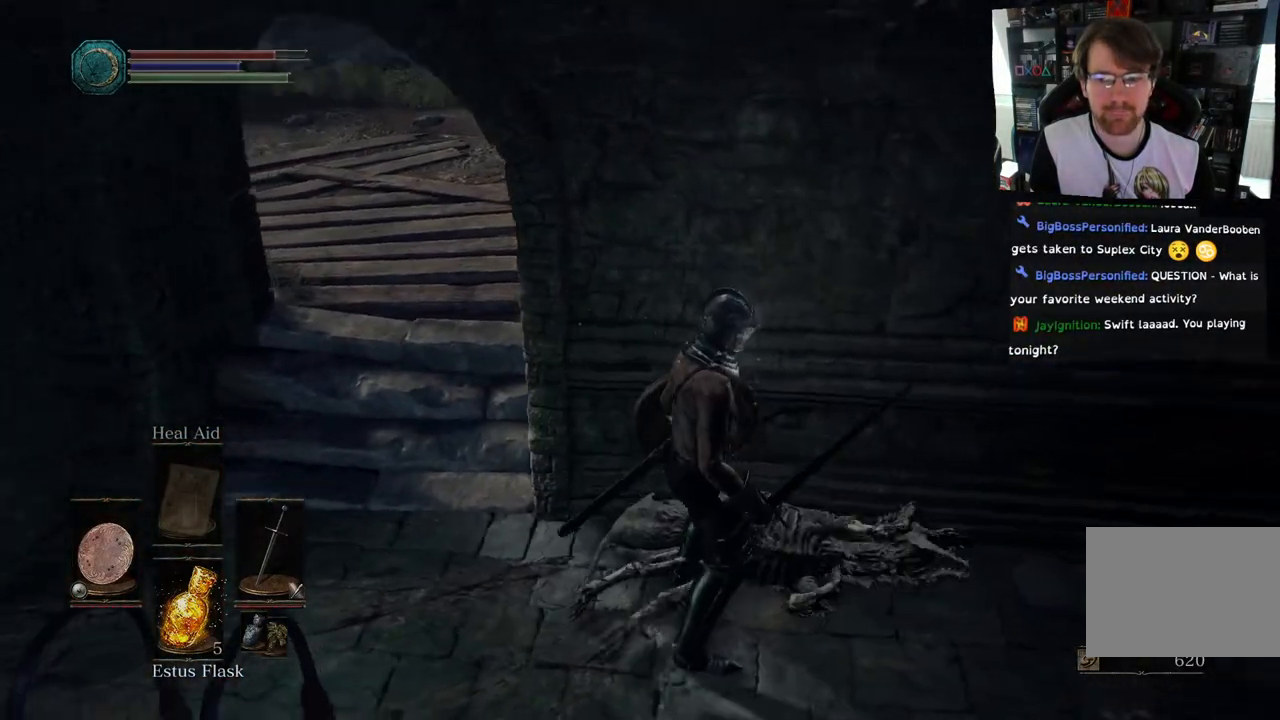
{"dt_ms": 500, "buttons": [], "left_stick": "up-left", "right_stick": "right", "events": [[100, "right_stick", "center"], [267, "right_stick", "right"], [283, "left_stick", "up-left"]]}
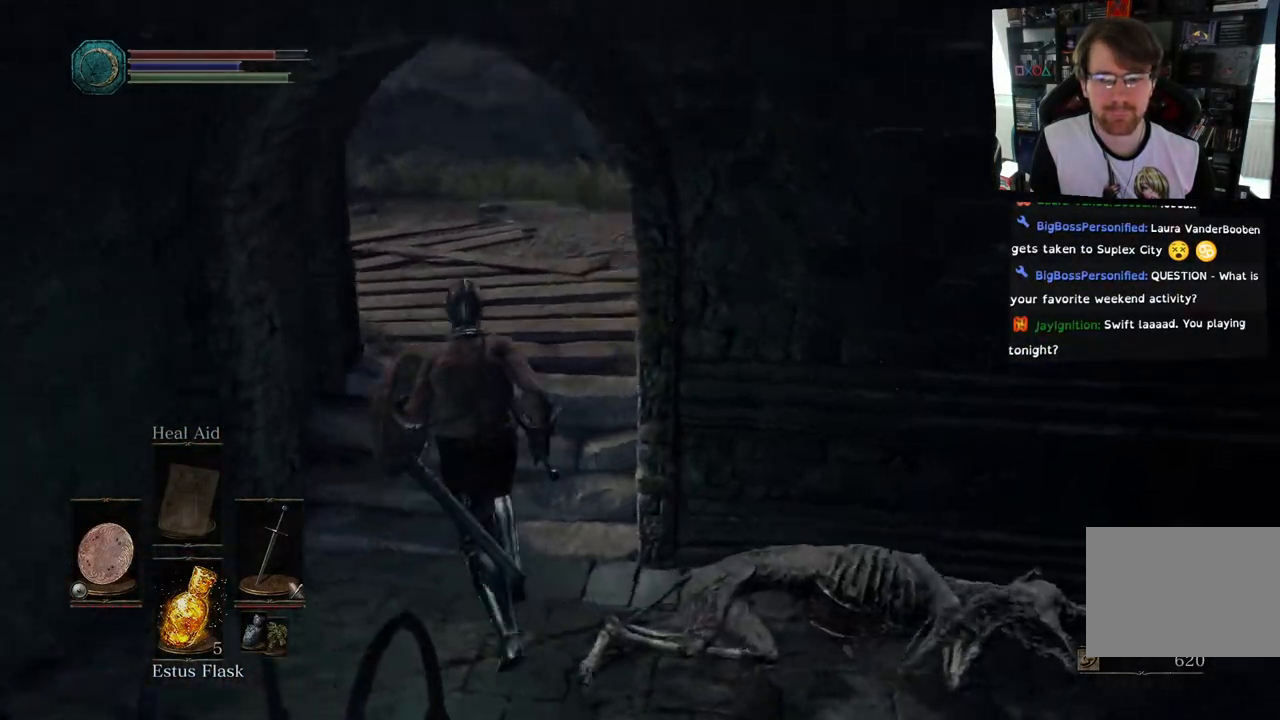
{"dt_ms": 500, "buttons": [], "left_stick": "up-left", "right_stick": "right", "events": [[17, "left_stick", "up"], [400, "left_stick", "up-left"]]}
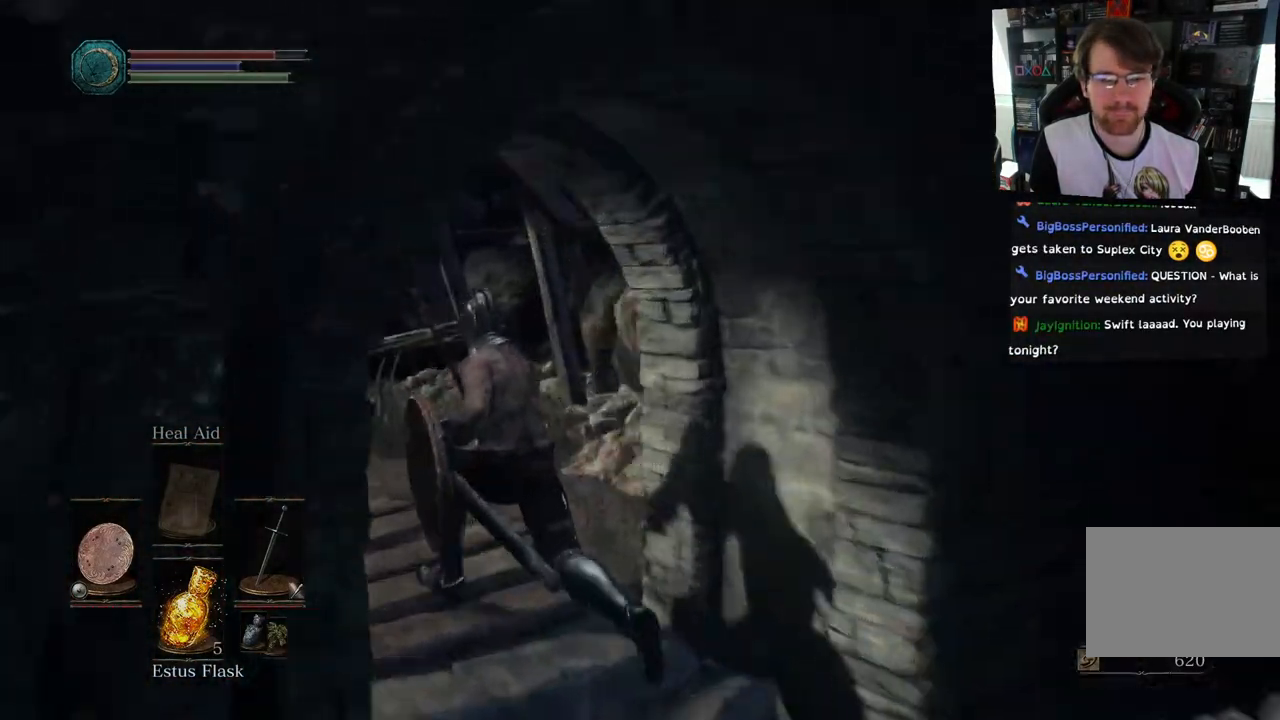
{"dt_ms": 500, "buttons": [], "left_stick": "up-left", "right_stick": "down-left", "events": [[267, "right_stick", "down-right"], [433, "right_stick", "down-left"]]}
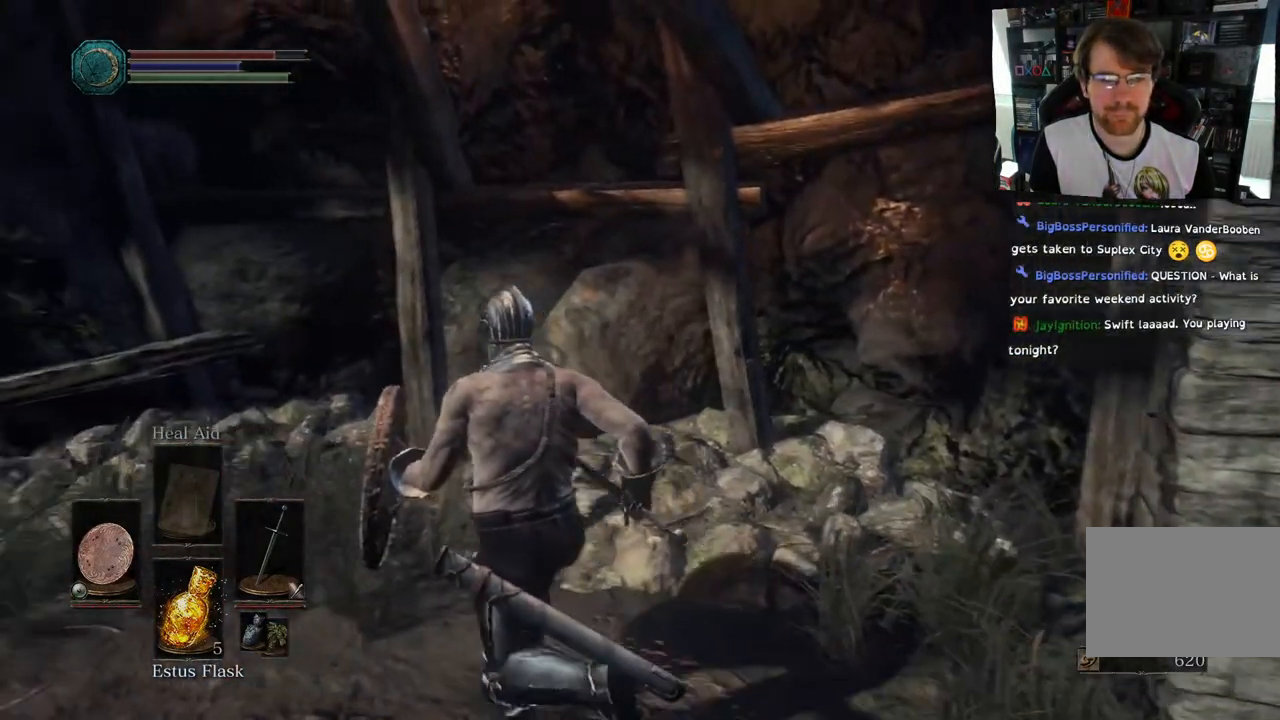
{"dt_ms": 500, "buttons": [], "left_stick": "up-left", "right_stick": "down", "events": [[317, "right_stick", "down"]]}
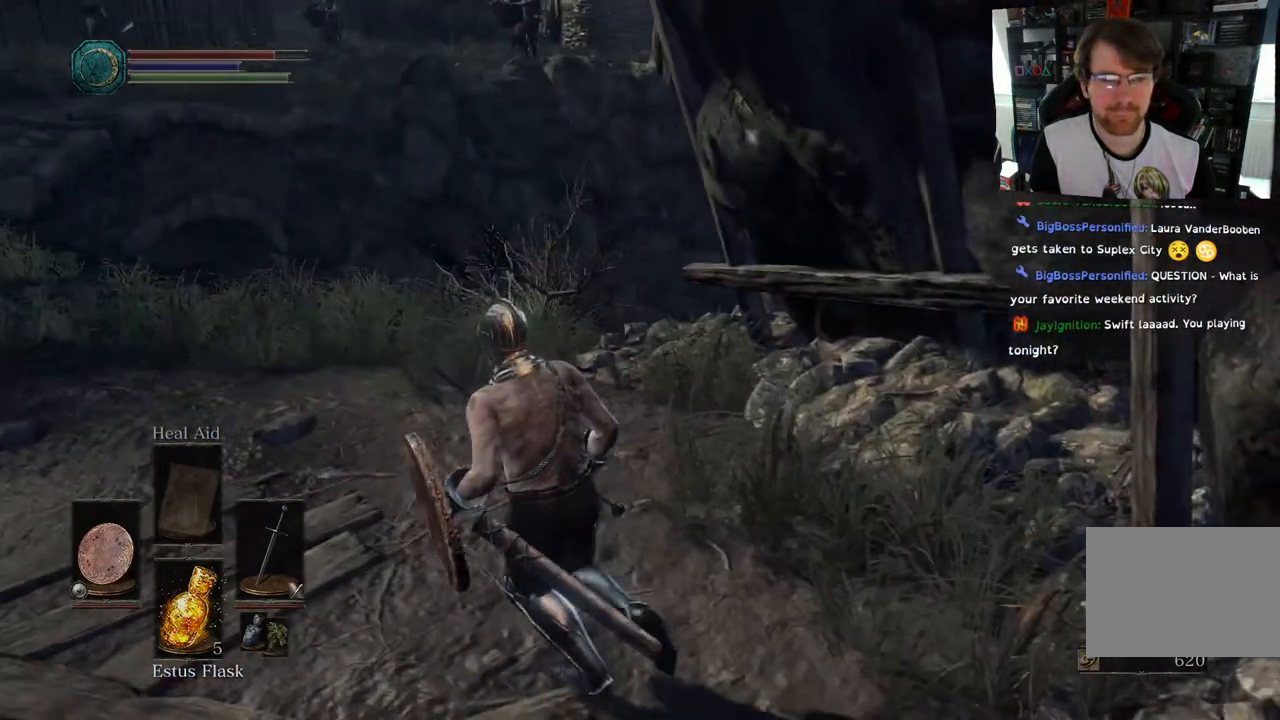
{"dt_ms": 500, "buttons": [], "left_stick": "up", "right_stick": "left"}
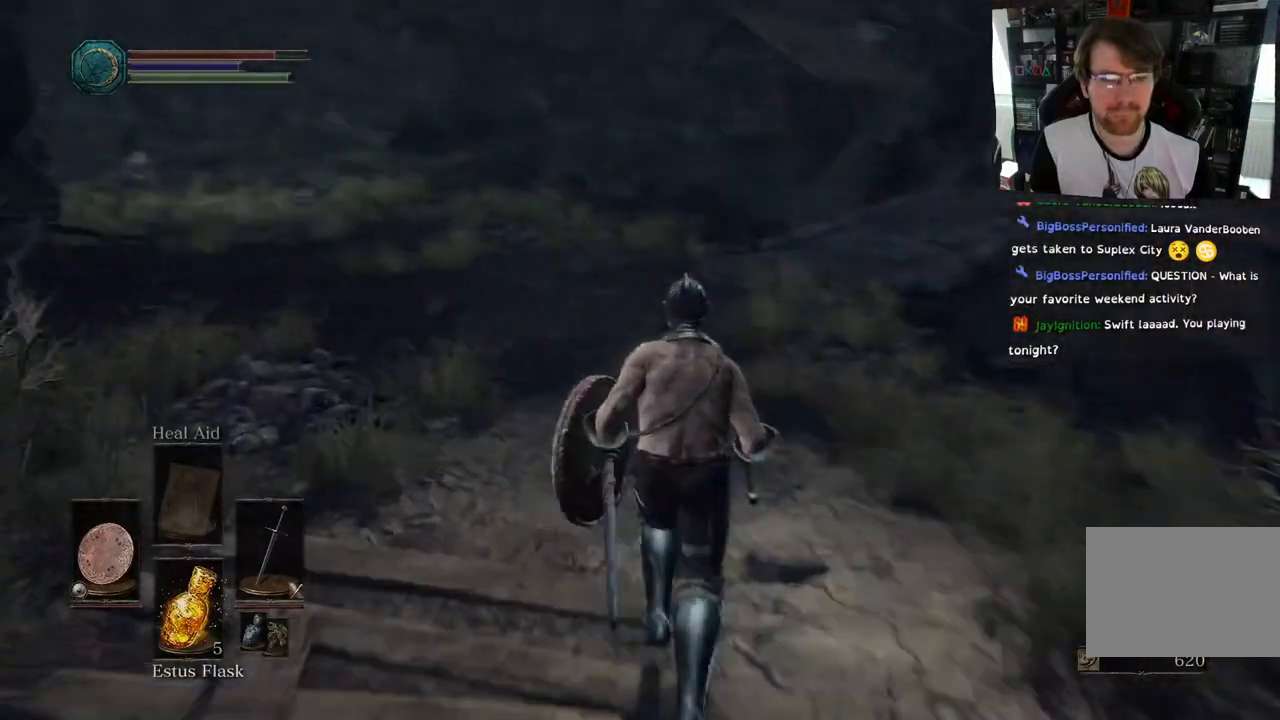
{"dt_ms": 500, "buttons": [], "left_stick": "up", "right_stick": "left"}
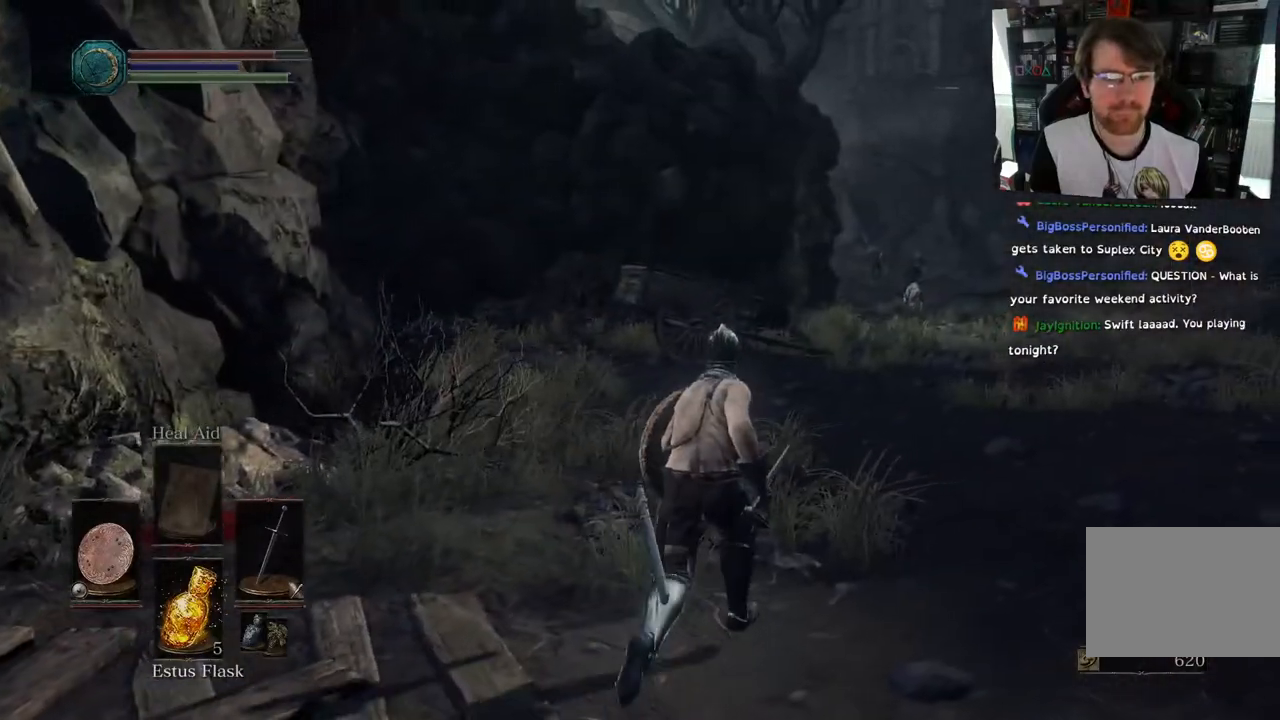
{"dt_ms": 500, "buttons": [], "left_stick": "up", "right_stick": "left", "events": []}
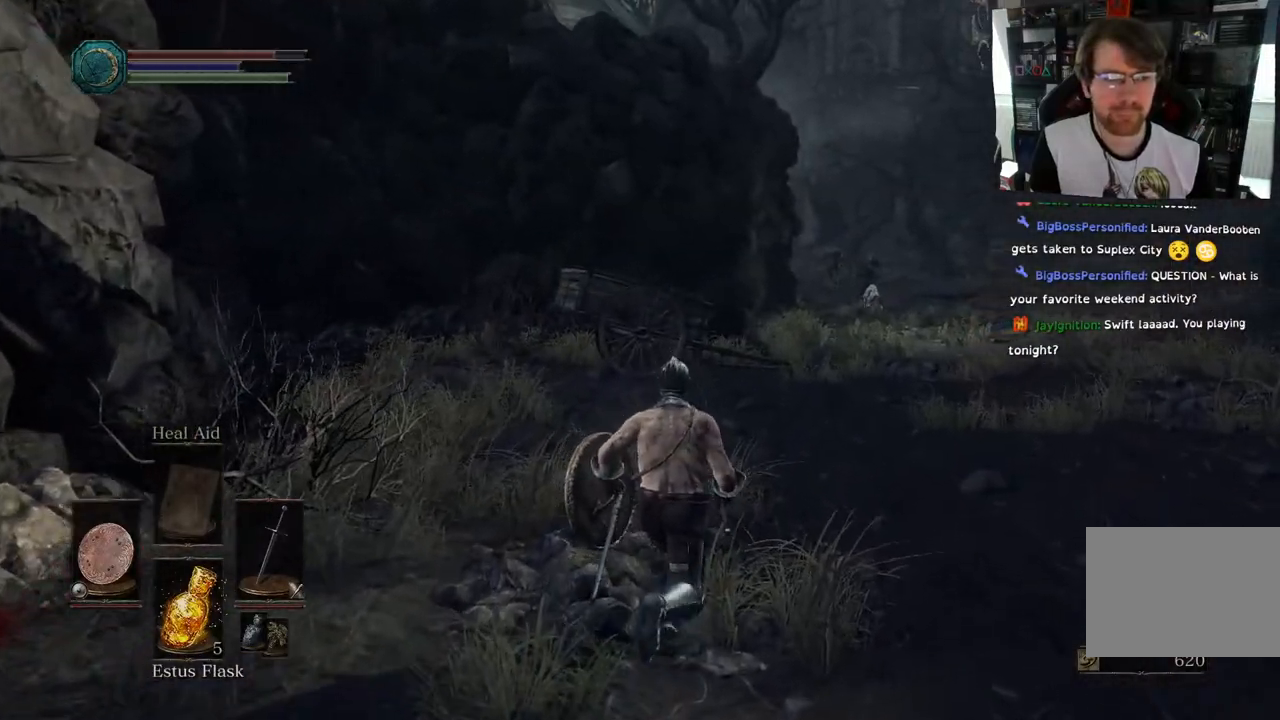
{"dt_ms": 500, "buttons": [], "left_stick": "up", "right_stick": "right", "events": [[83, "right_stick", "right"]]}
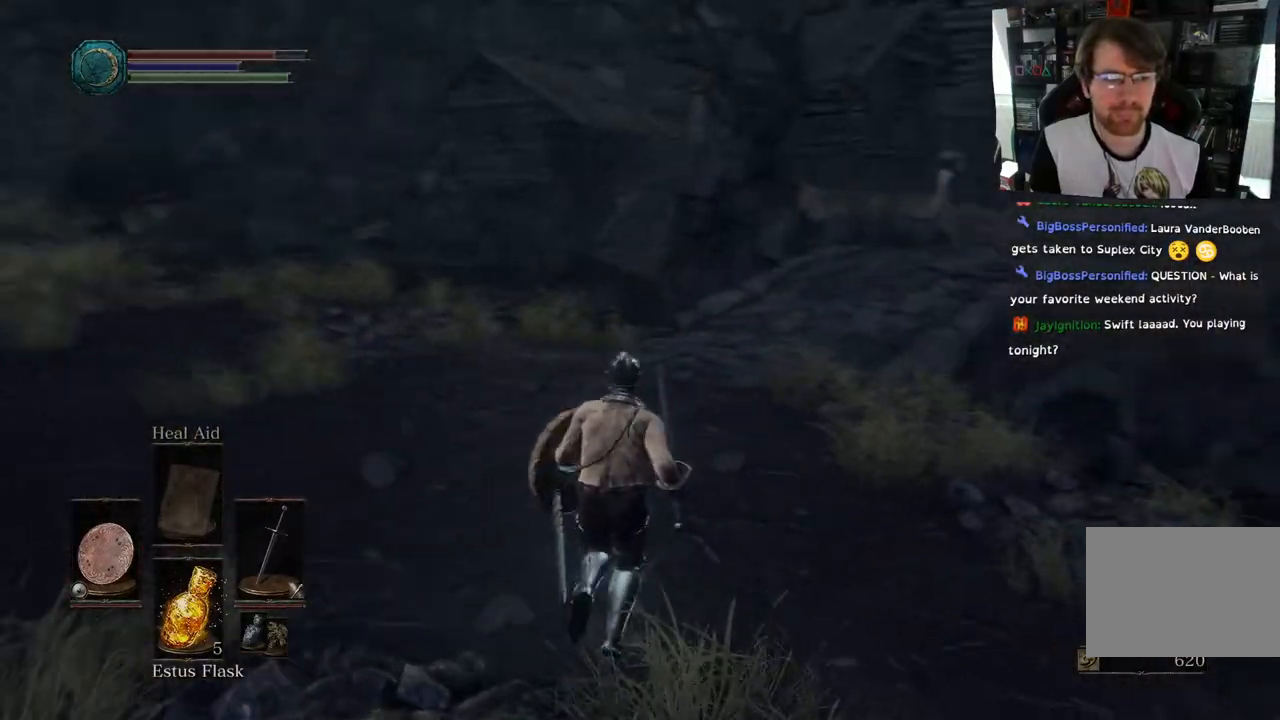
{"dt_ms": 500, "buttons": [], "left_stick": "up", "right_stick": "right", "events": []}
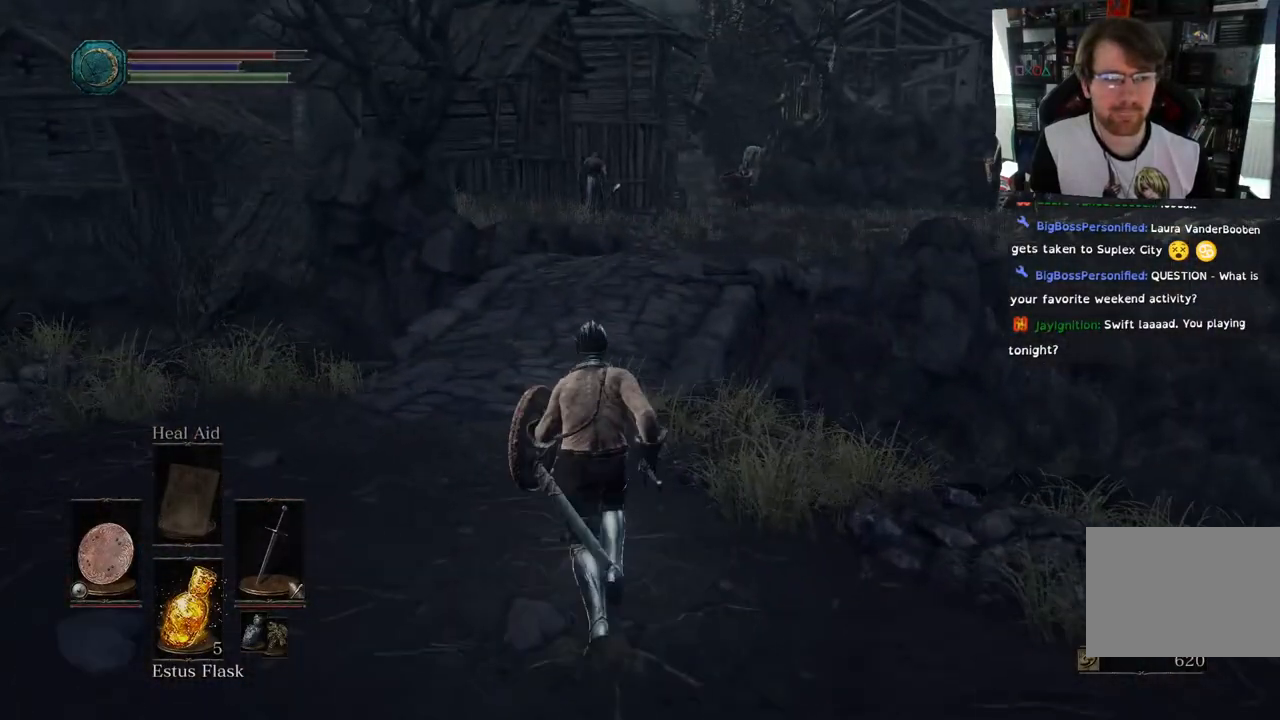
{"dt_ms": 500, "buttons": ["CIRCLE"], "left_stick": "up", "right_stick": "right", "events": [[83, "CIRCLE", "down"]]}
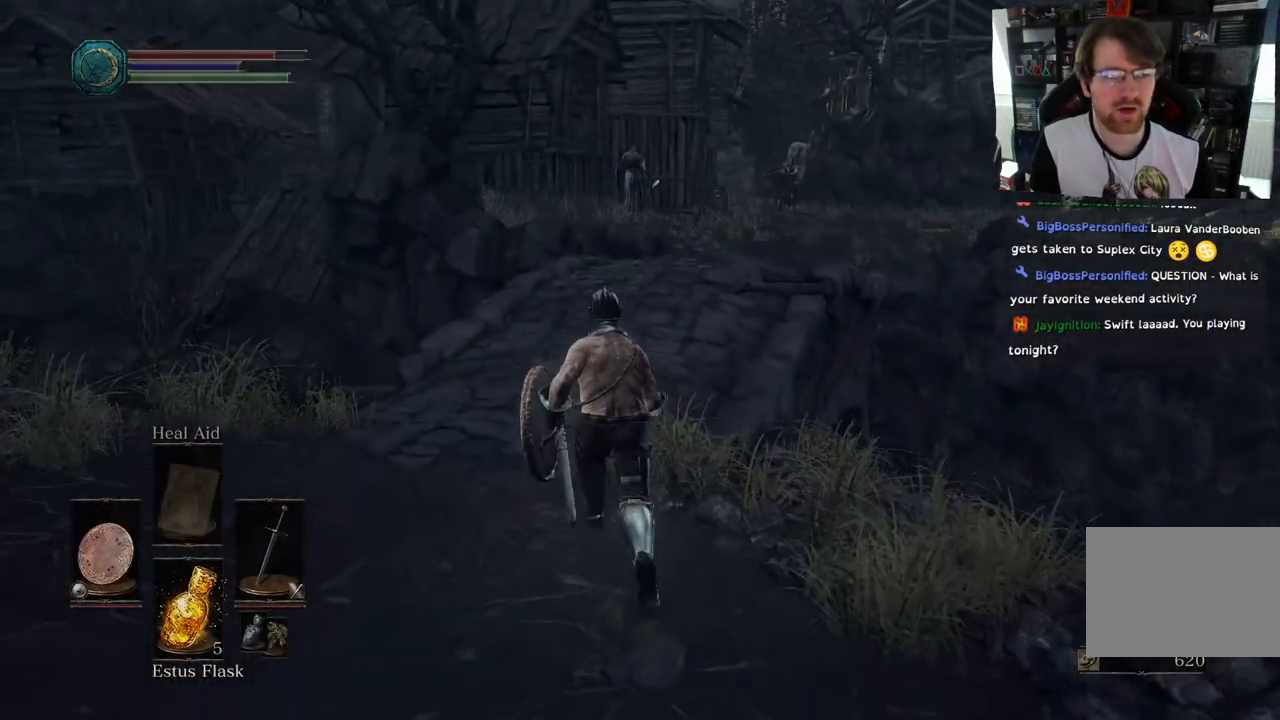
{"dt_ms": 500, "buttons": [], "left_stick": "up", "right_stick": "right", "events": [[350, "CIRCLE", "up"]]}
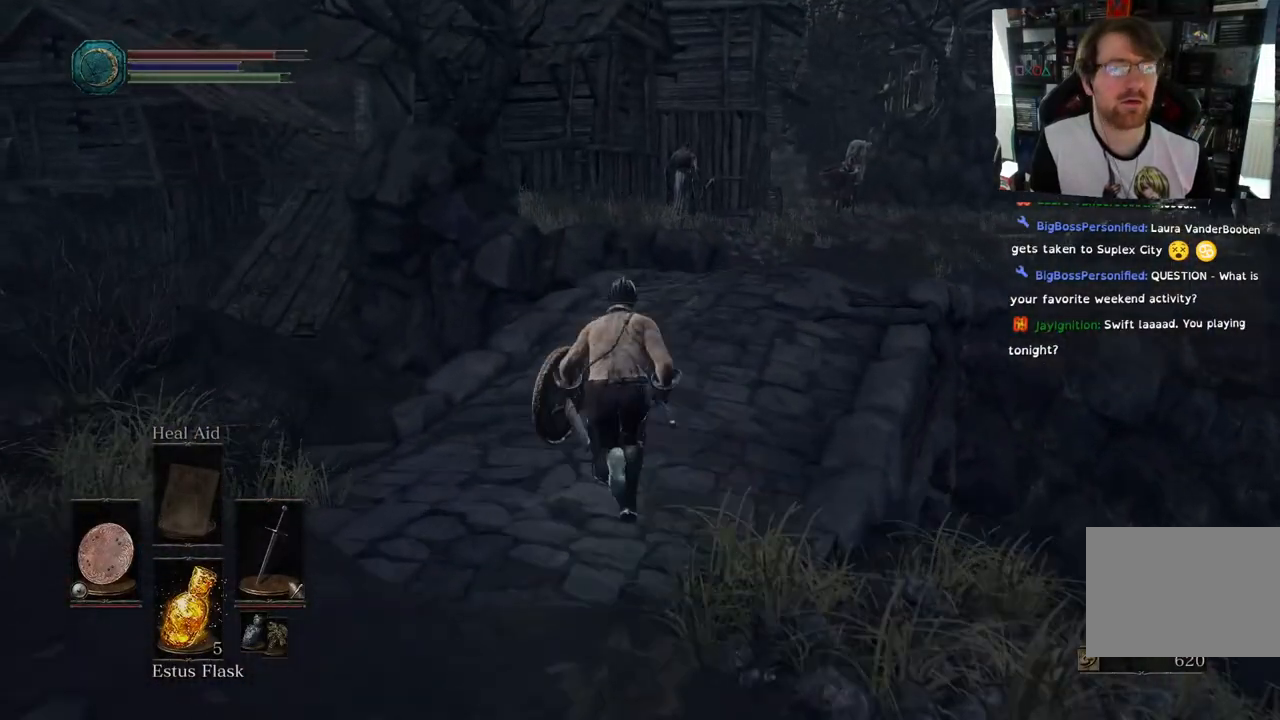
{"dt_ms": 500, "buttons": [], "left_stick": "down-right", "right_stick": "right", "events": [[133, "left_stick", "up-left"], [333, "left_stick", "down"], [450, "left_stick", "down-right"]]}